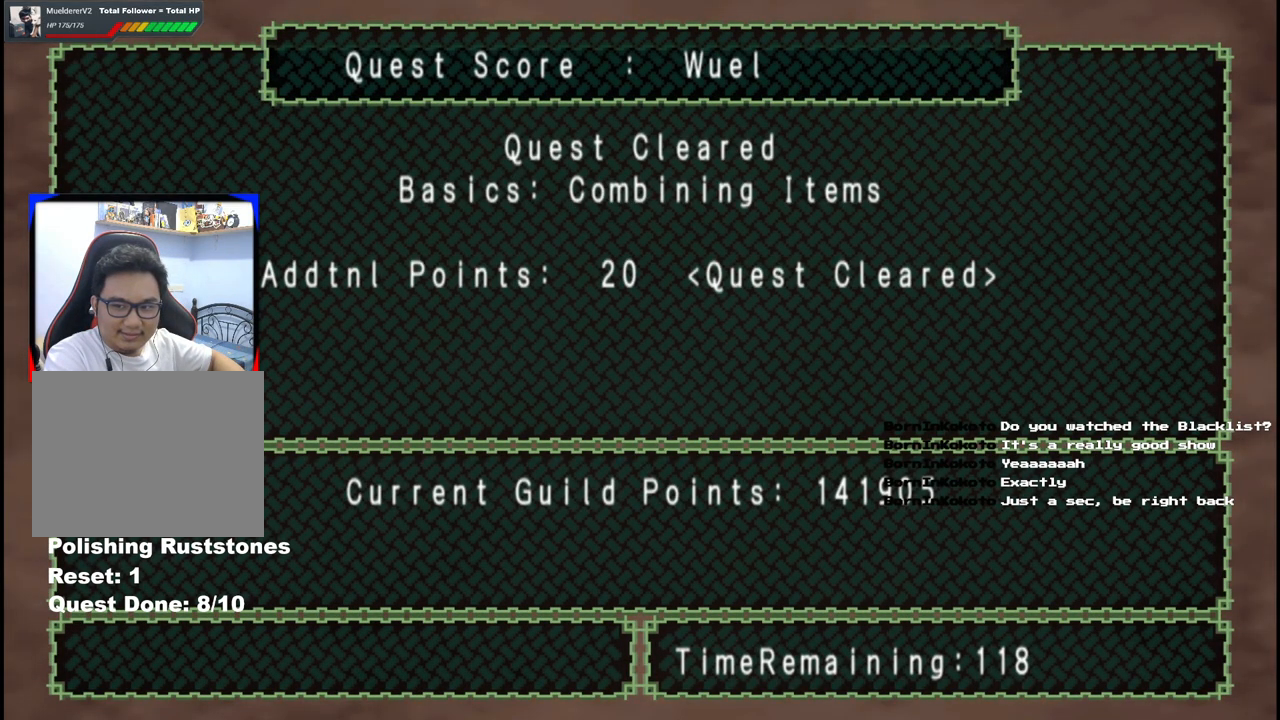
Gameplay with a controller (Xbox layout); each line is a JSON object with the inputs held at the frame after it. "events" lists button and stick changes between this image and that frame as [ms after this image, input, new state], when the widget could be followed in between. Not read: L2 L3 R2 R3.
{"buttons": [], "left_stick": "center", "right_stick": "center", "events": [[317, "A", "down"], [467, "A", "up"]]}
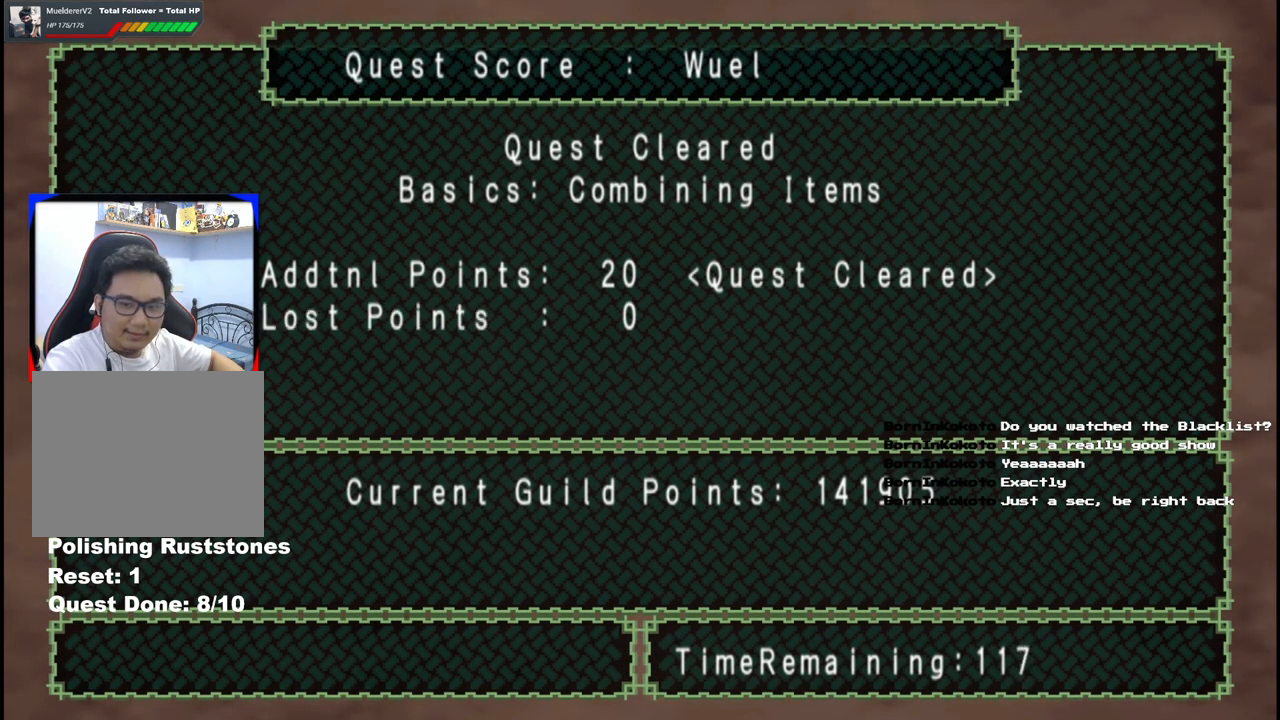
{"buttons": [], "left_stick": "center", "right_stick": "center", "events": [[100, "A", "down"], [250, "A", "up"], [300, "A", "down"], [500, "A", "up"]]}
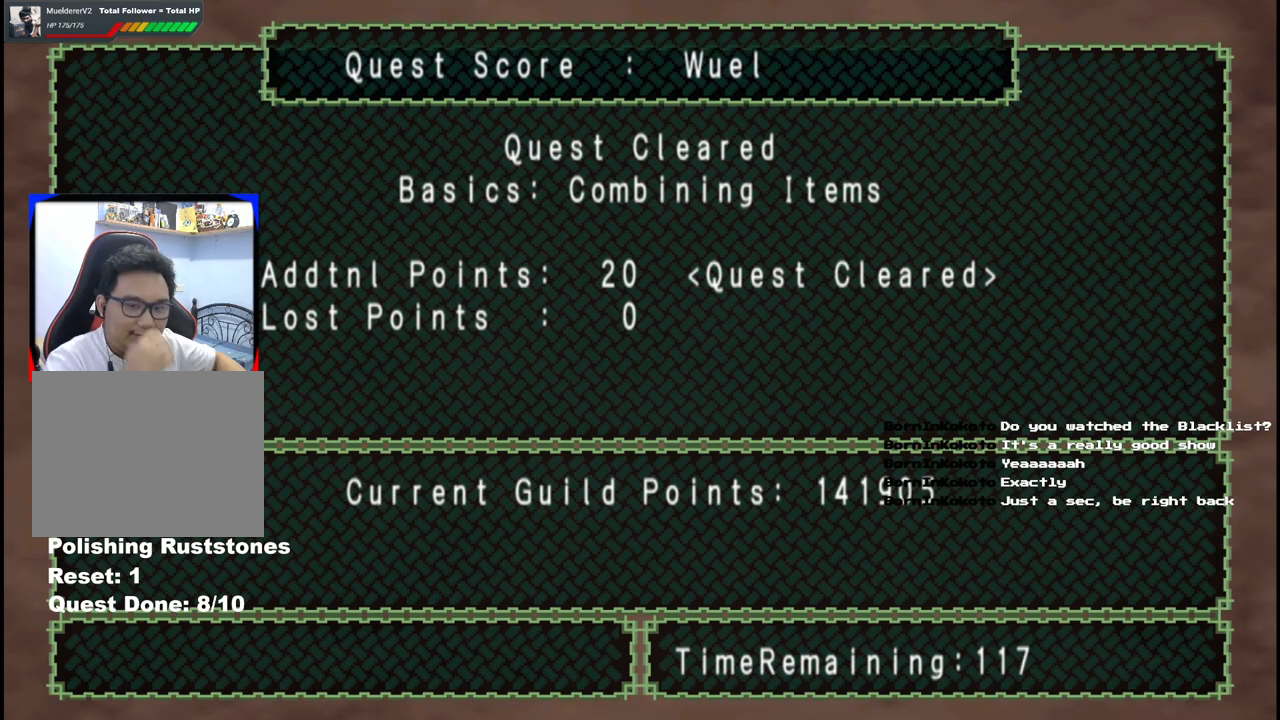
{"buttons": [], "left_stick": "center", "right_stick": "center", "events": []}
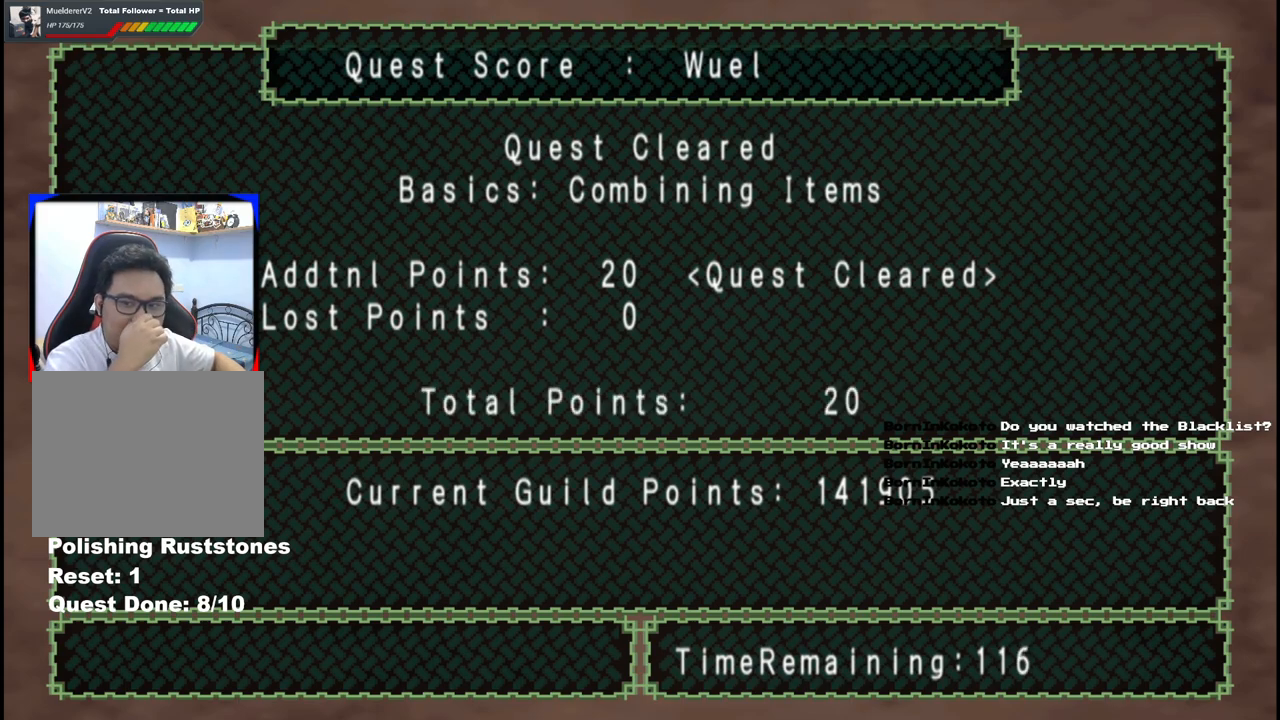
{"buttons": [], "left_stick": "center", "right_stick": "center", "events": []}
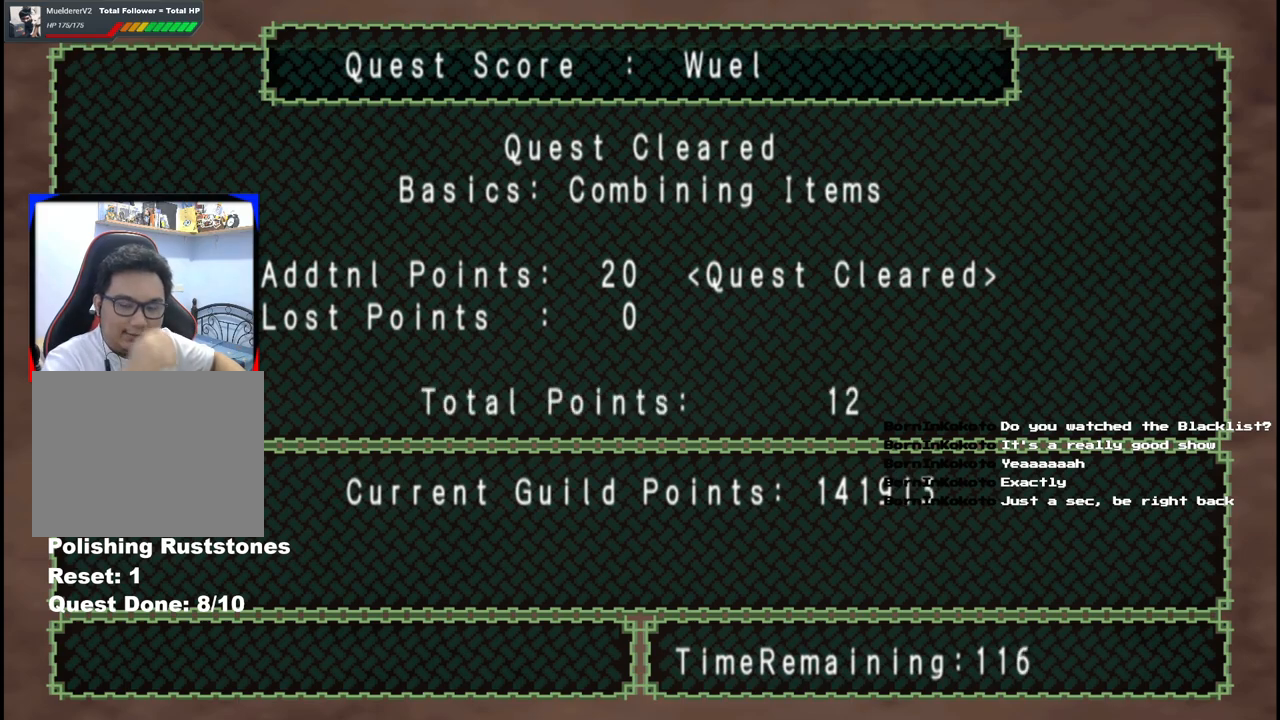
{"buttons": ["A"], "left_stick": "center", "right_stick": "center", "events": [[267, "A", "down"]]}
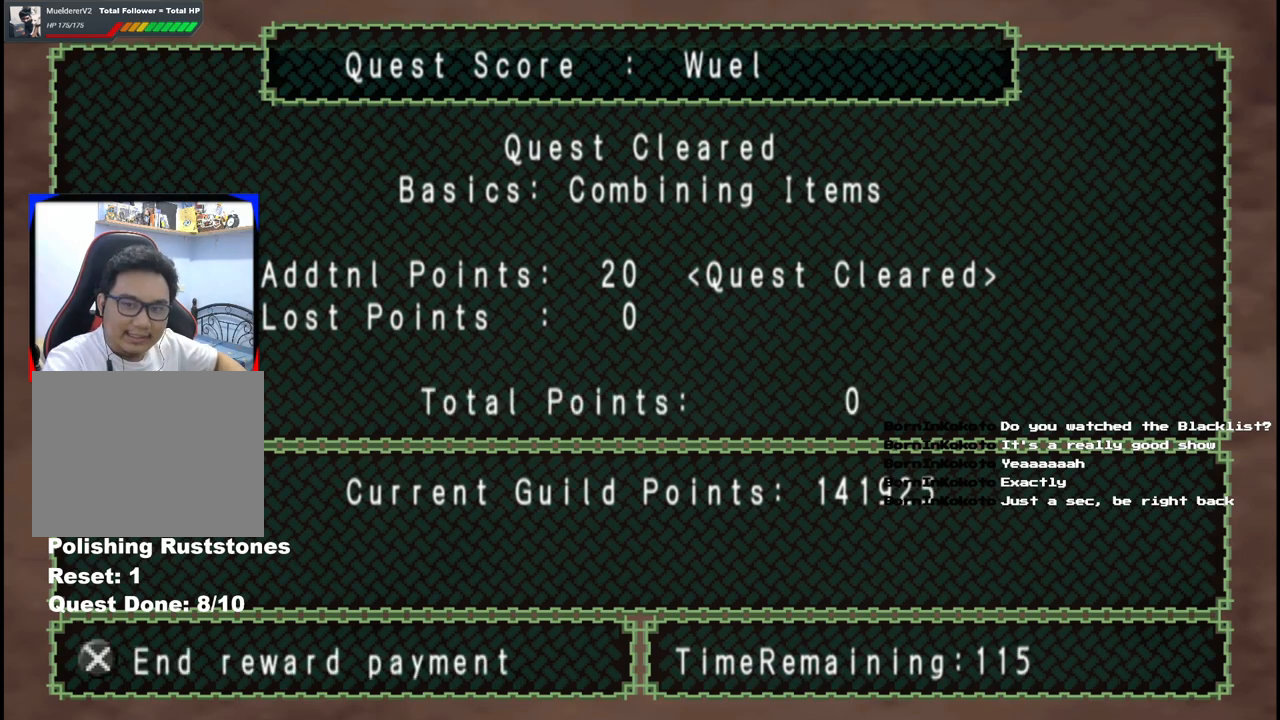
{"buttons": [], "left_stick": "center", "right_stick": "center", "events": [[100, "A", "up"], [250, "A", "down"], [350, "A", "up"]]}
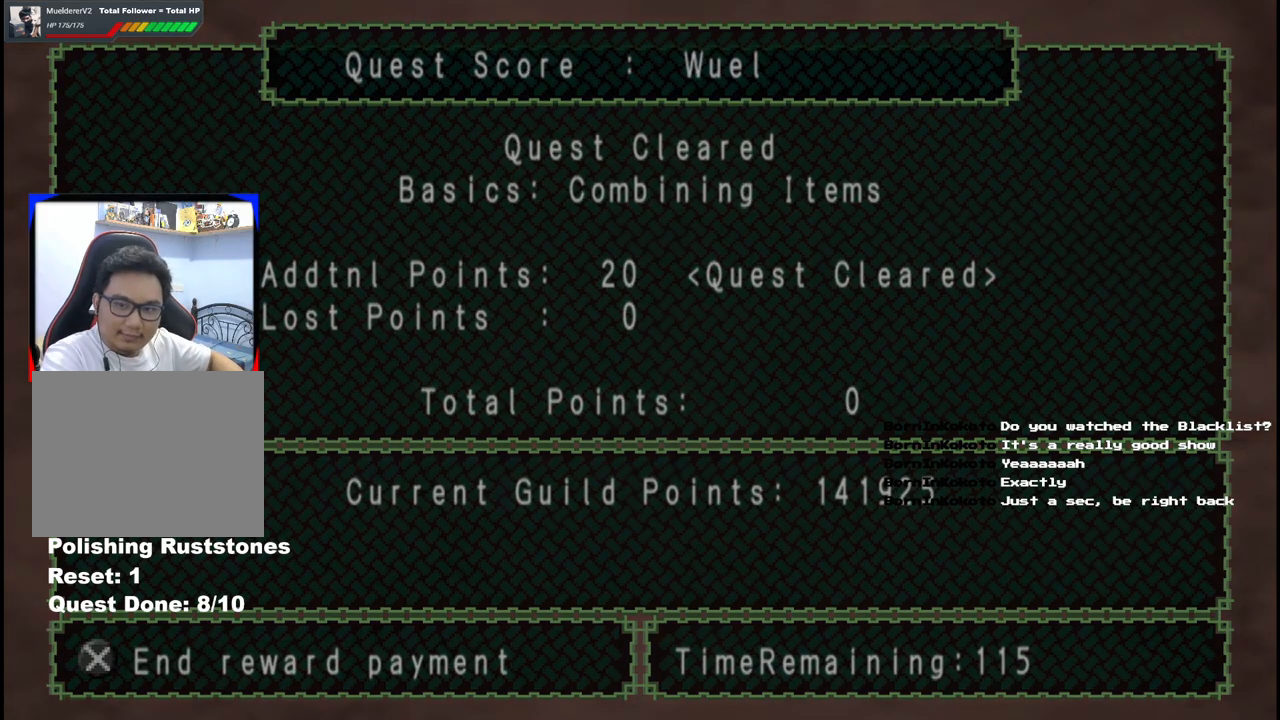
{"buttons": [], "left_stick": "center", "right_stick": "center", "events": [[50, "A", "down"], [167, "A", "up"], [333, "A", "down"], [450, "A", "up"]]}
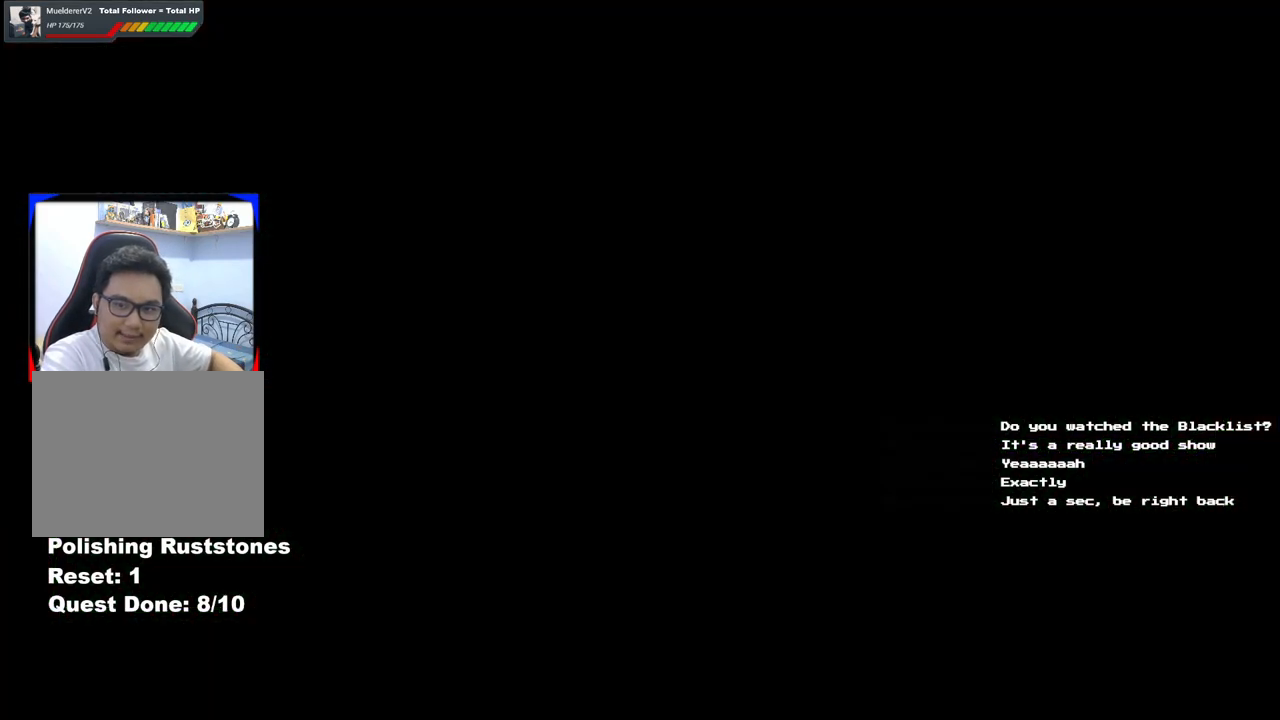
{"buttons": [], "left_stick": "center", "right_stick": "center", "events": [[350, "A", "down"], [483, "A", "up"]]}
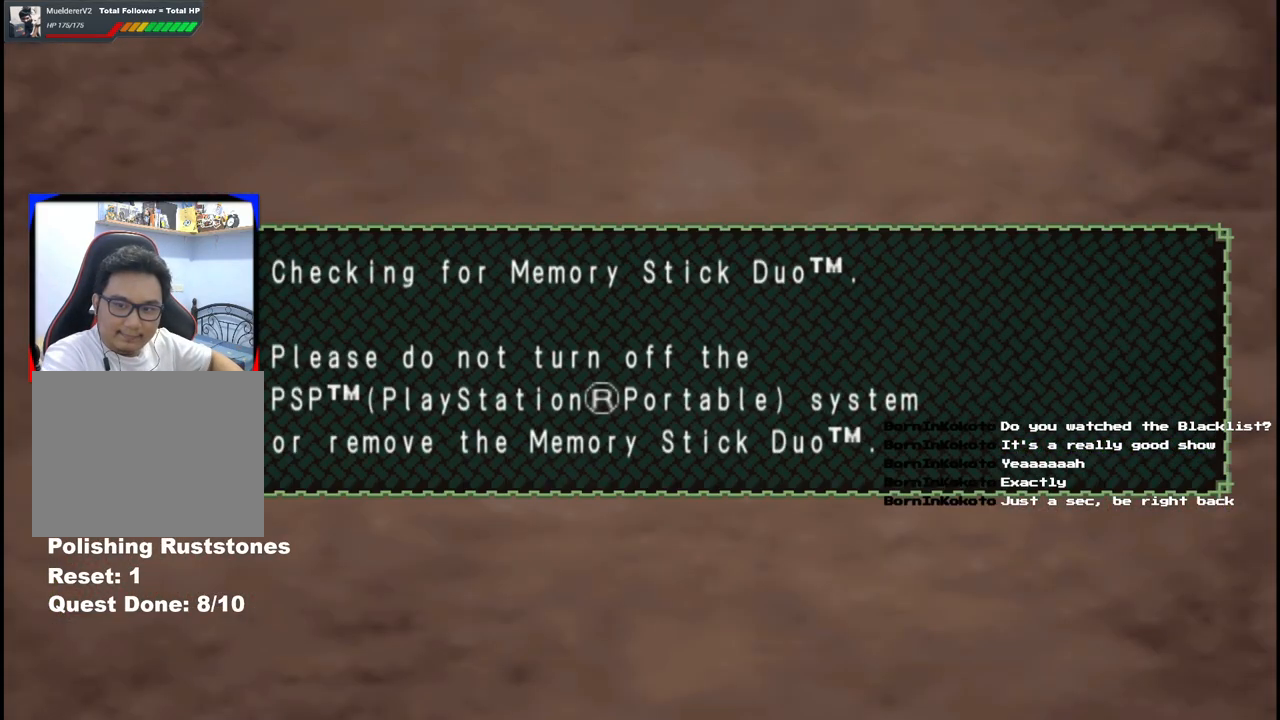
{"buttons": [], "left_stick": "center", "right_stick": "center", "events": [[133, "A", "down"], [233, "A", "up"]]}
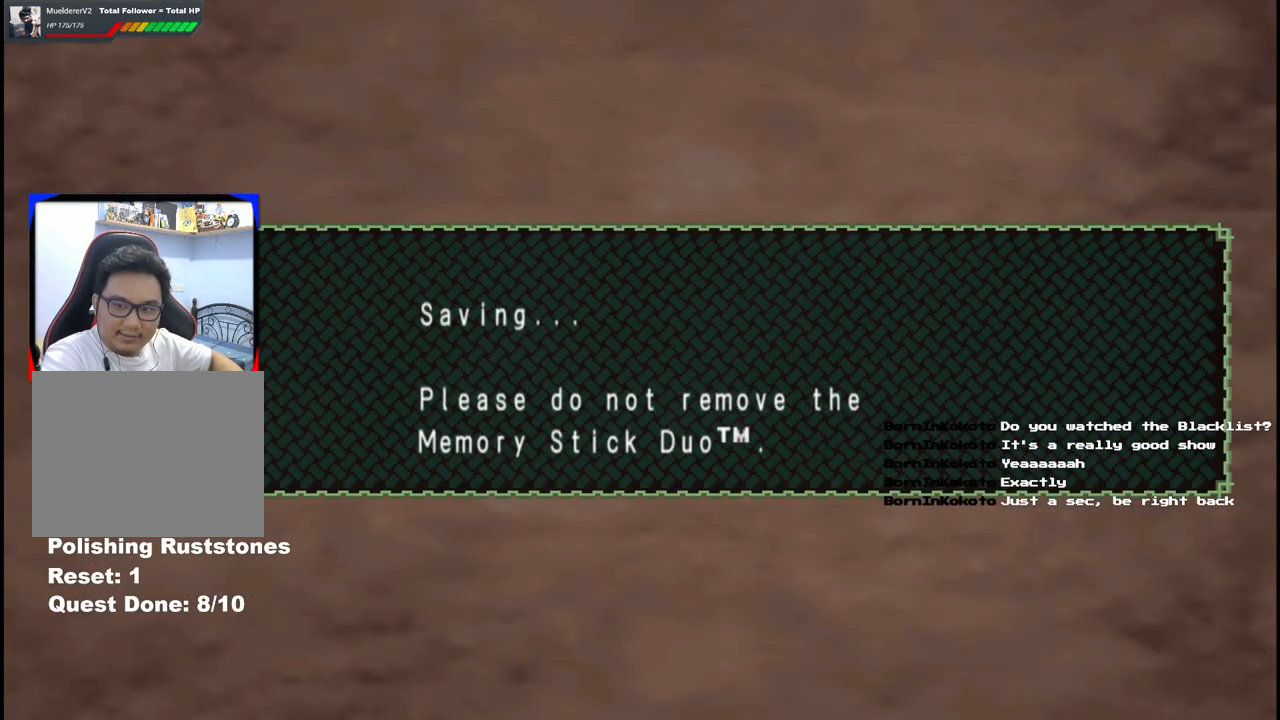
{"buttons": [], "left_stick": "center", "right_stick": "center", "events": []}
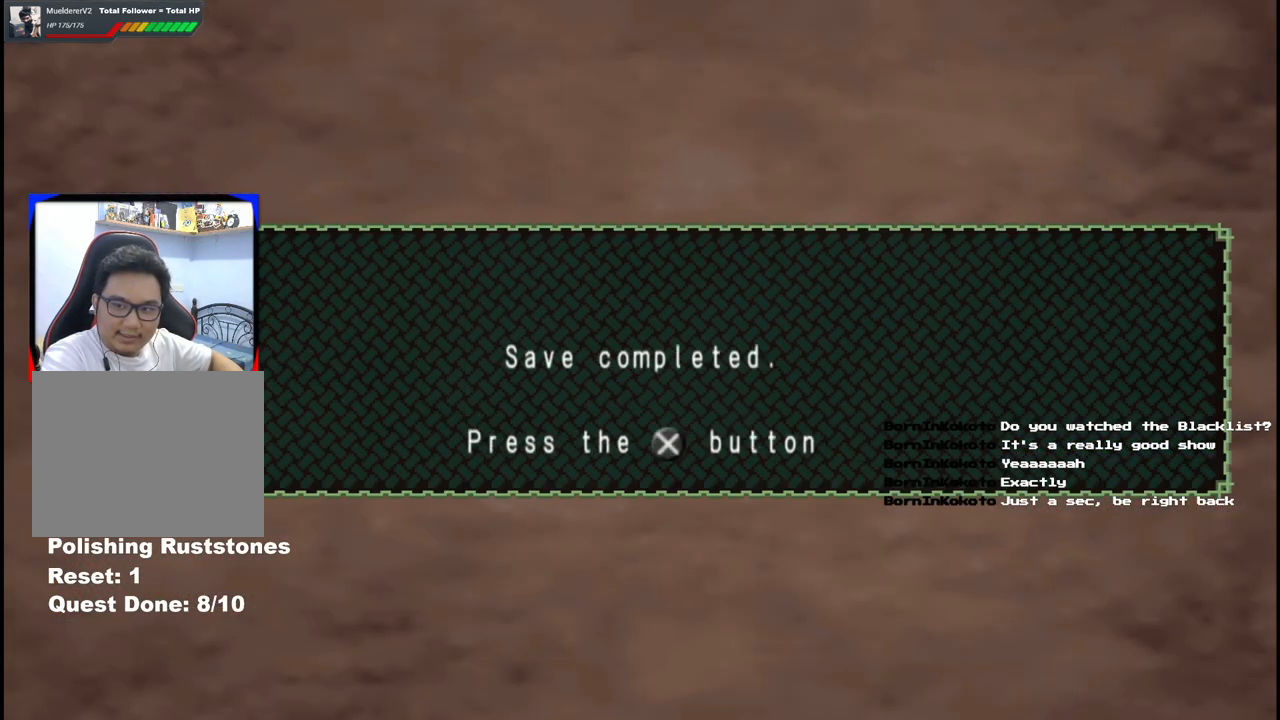
{"buttons": [], "left_stick": "center", "right_stick": "center", "events": []}
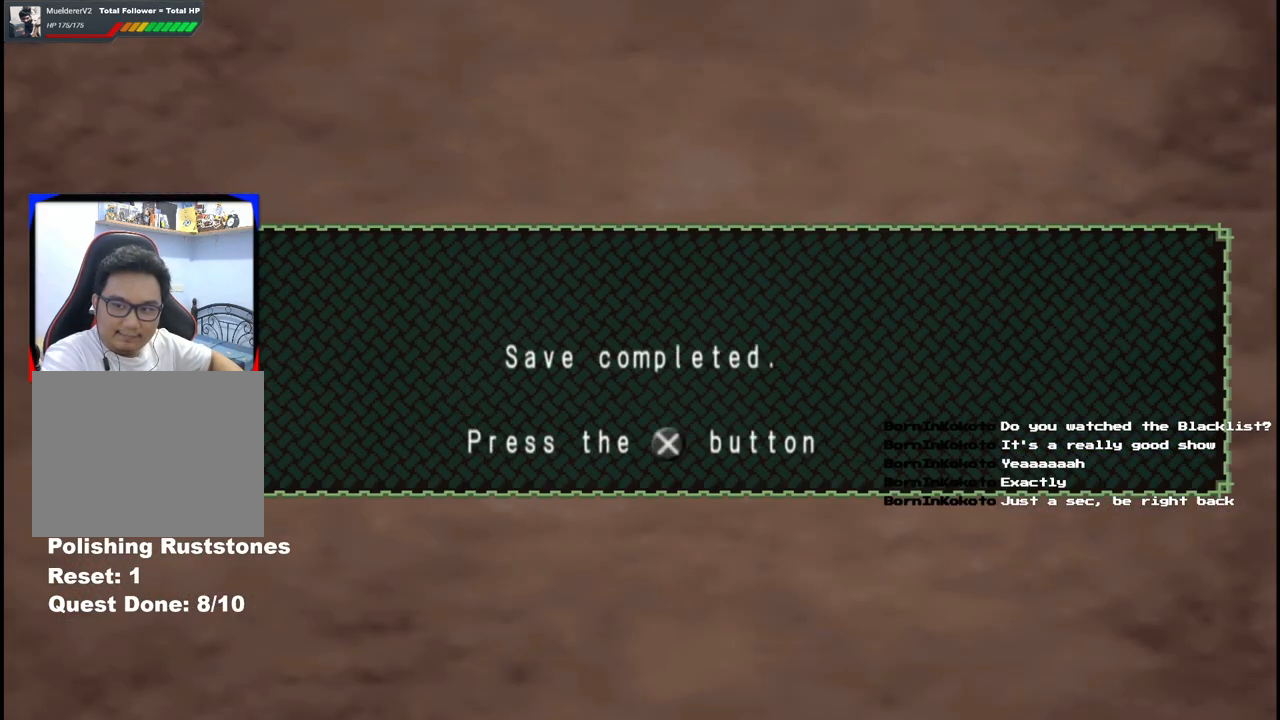
{"buttons": [], "left_stick": "center", "right_stick": "center", "events": []}
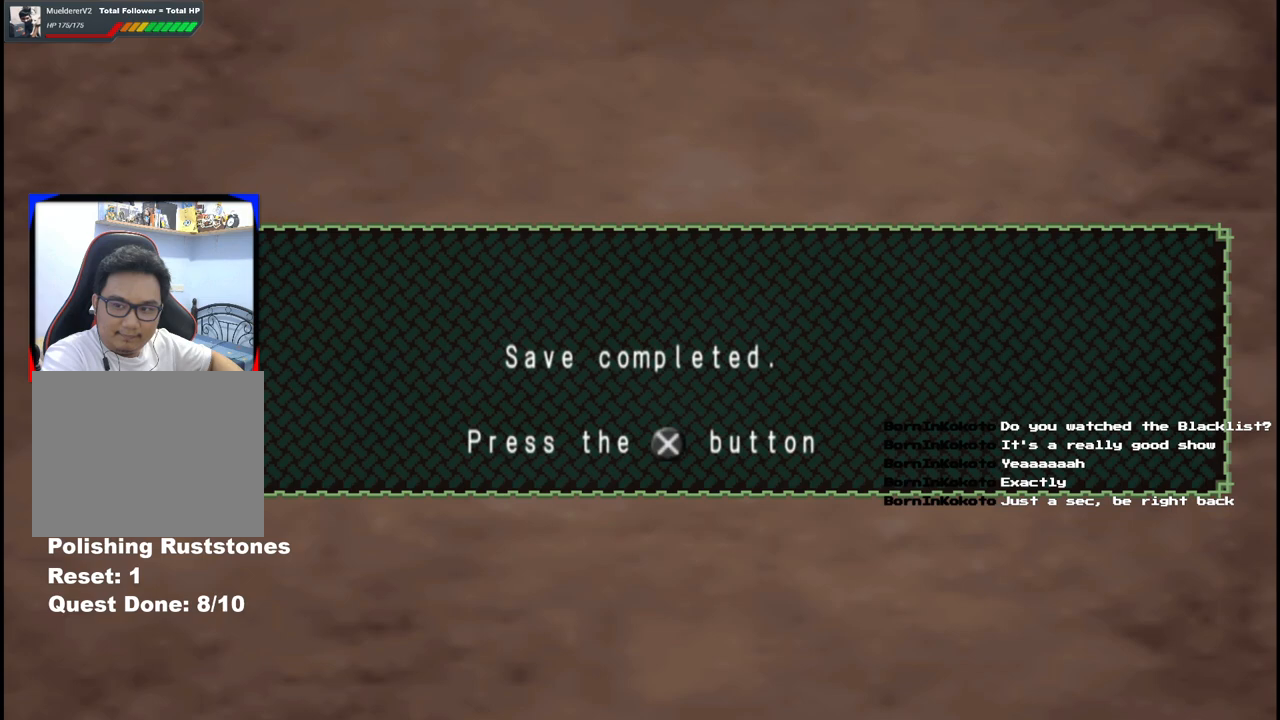
{"buttons": [], "left_stick": "center", "right_stick": "center", "events": []}
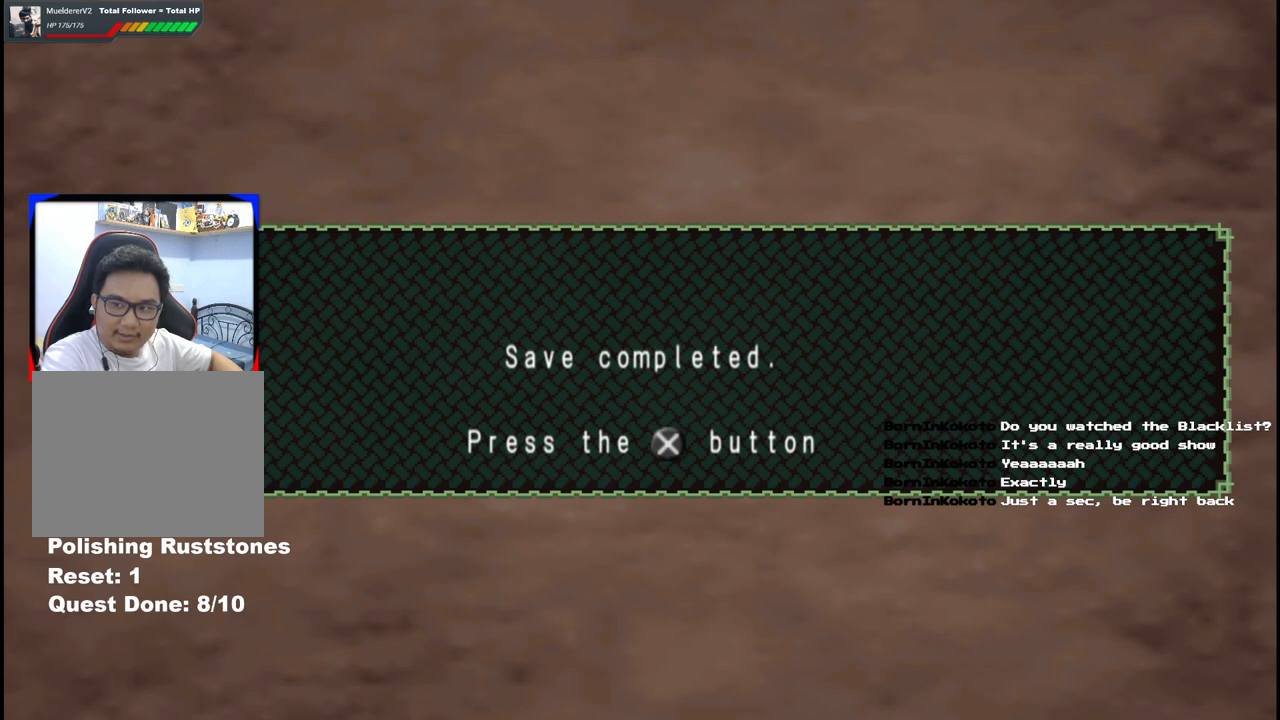
{"buttons": [], "left_stick": "center", "right_stick": "center", "events": []}
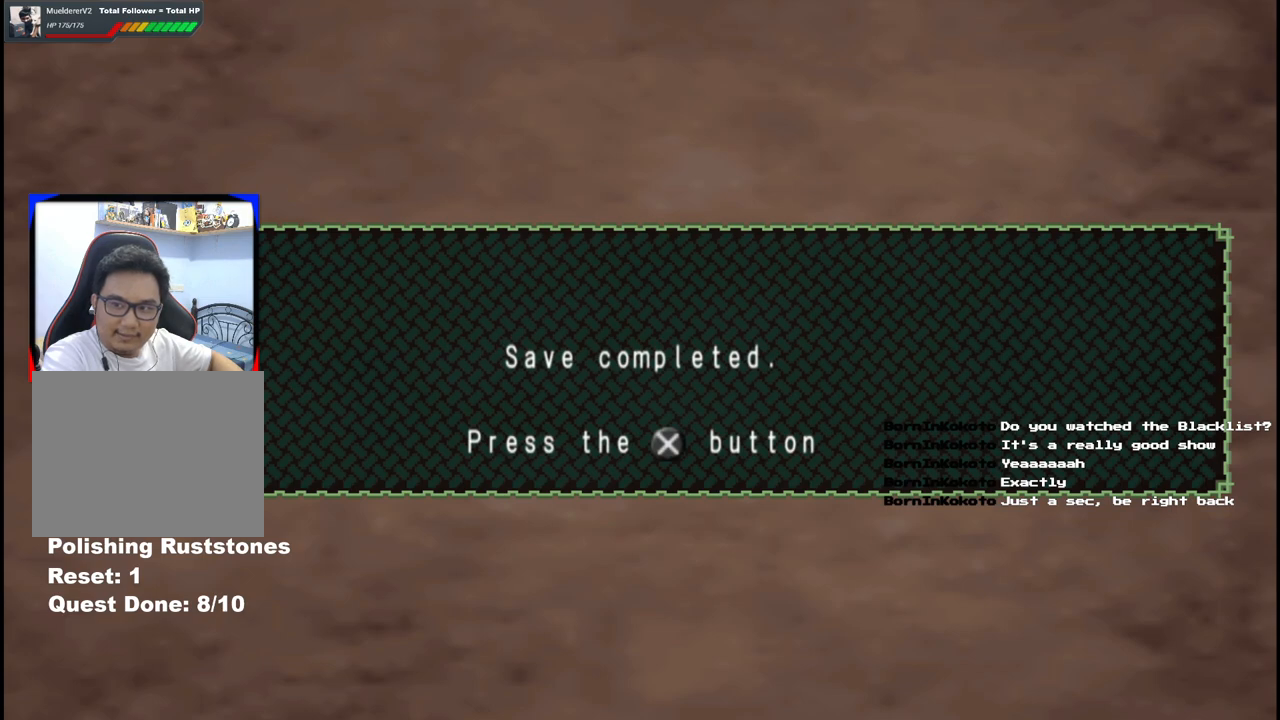
{"buttons": [], "left_stick": "center", "right_stick": "center", "events": []}
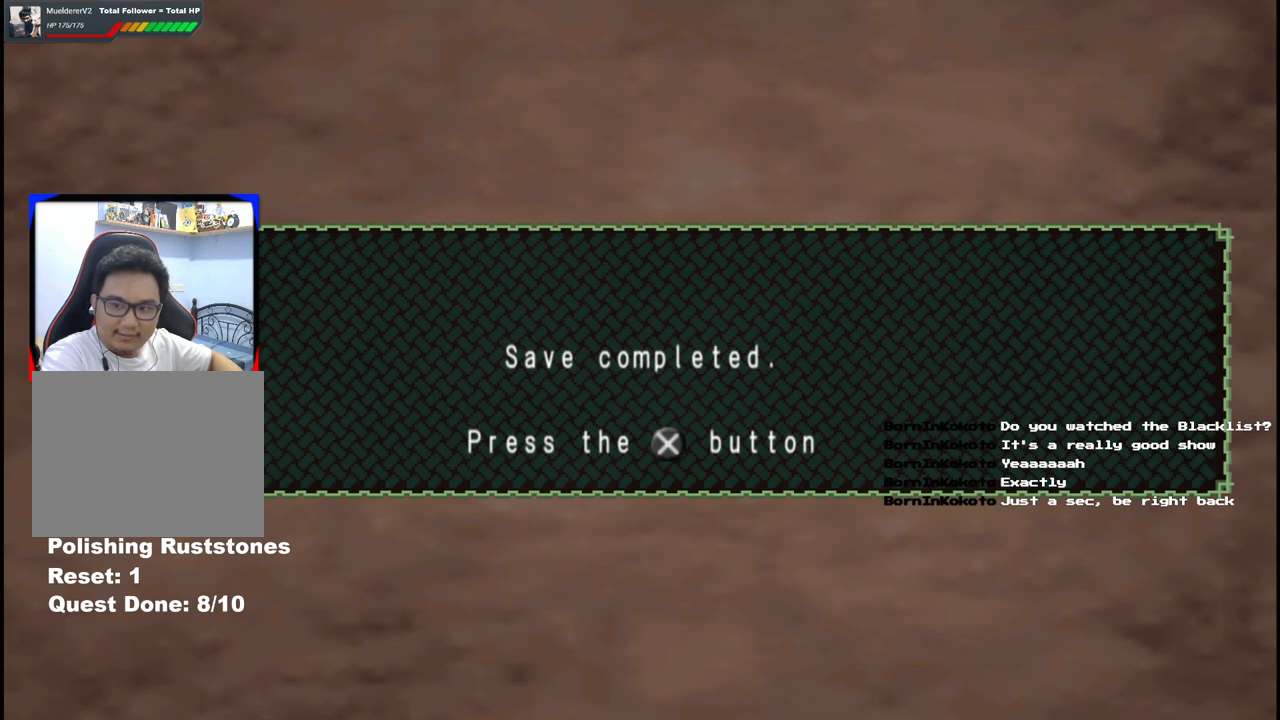
{"buttons": [], "left_stick": "center", "right_stick": "center", "events": []}
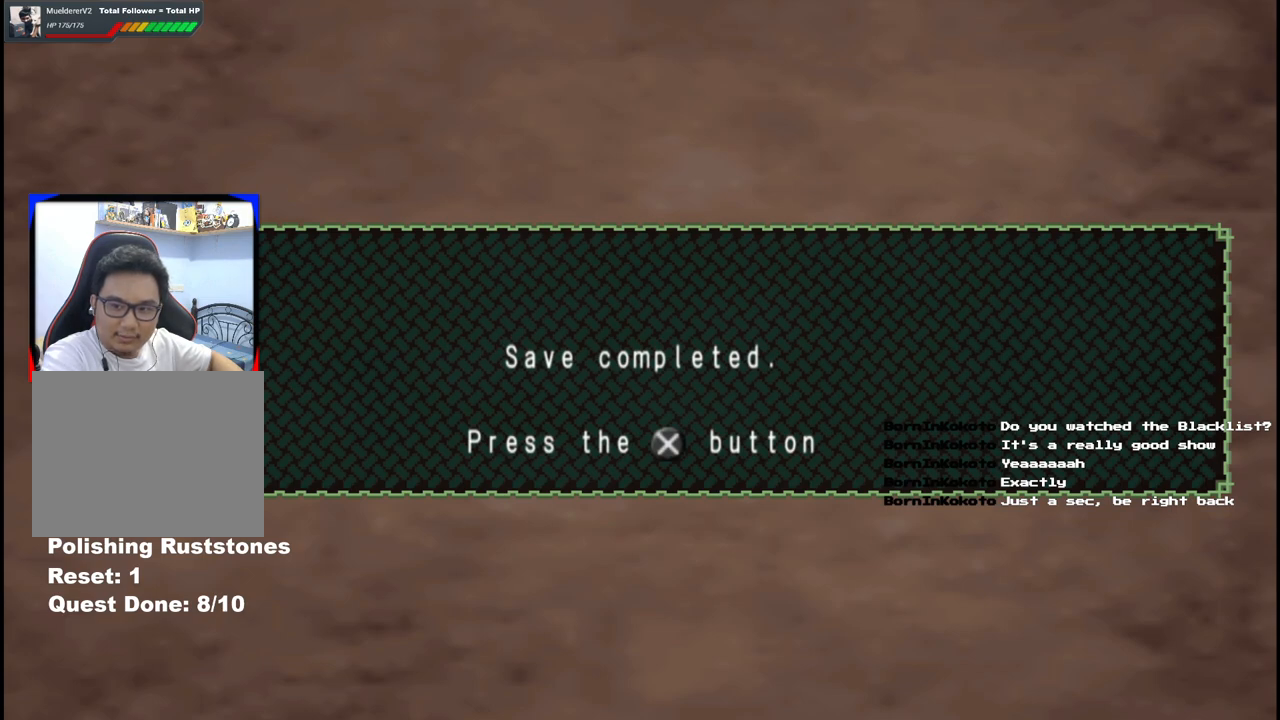
{"buttons": [], "left_stick": "center", "right_stick": "center", "events": []}
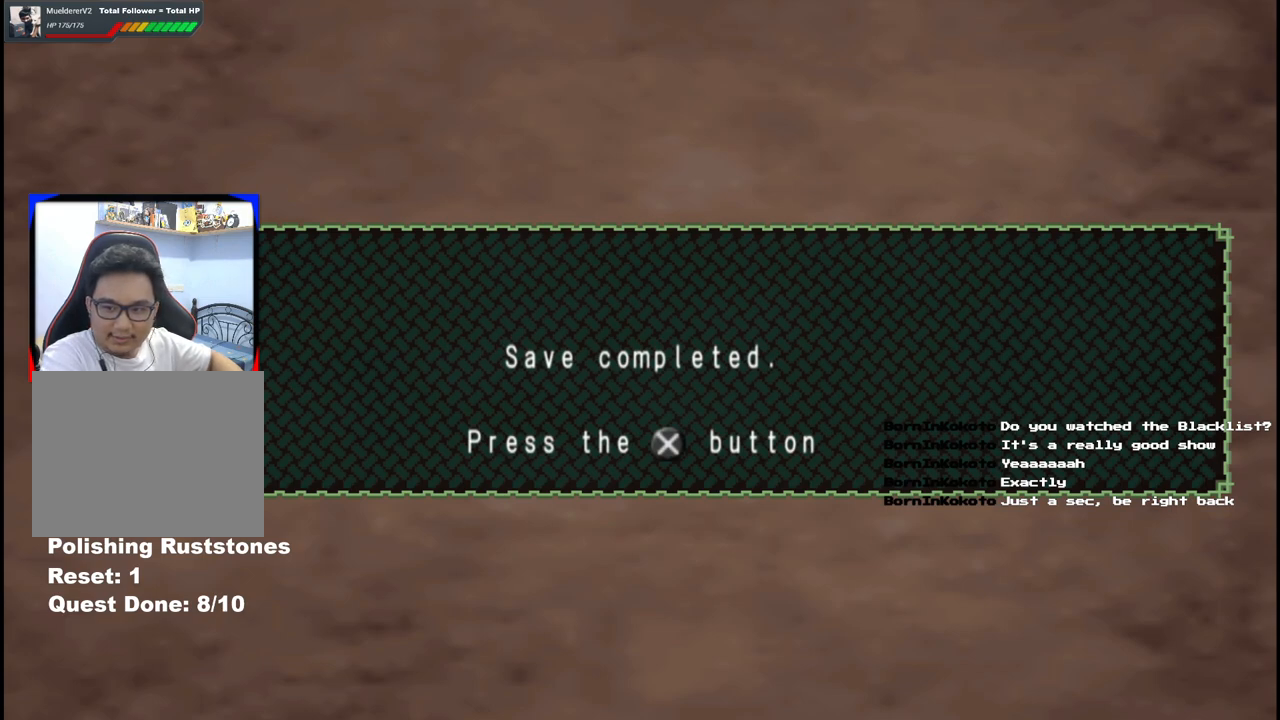
{"buttons": [], "left_stick": "center", "right_stick": "center", "events": []}
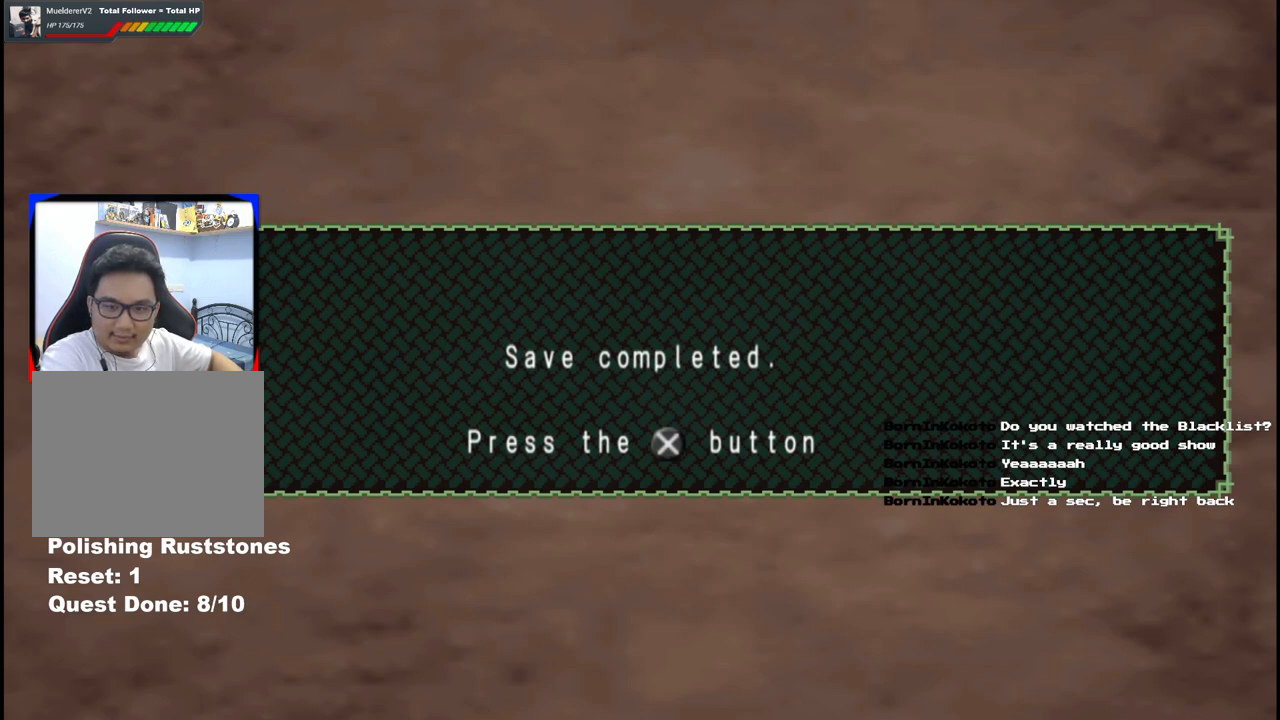
{"buttons": [], "left_stick": "center", "right_stick": "center", "events": [[350, "A", "down"], [450, "A", "up"]]}
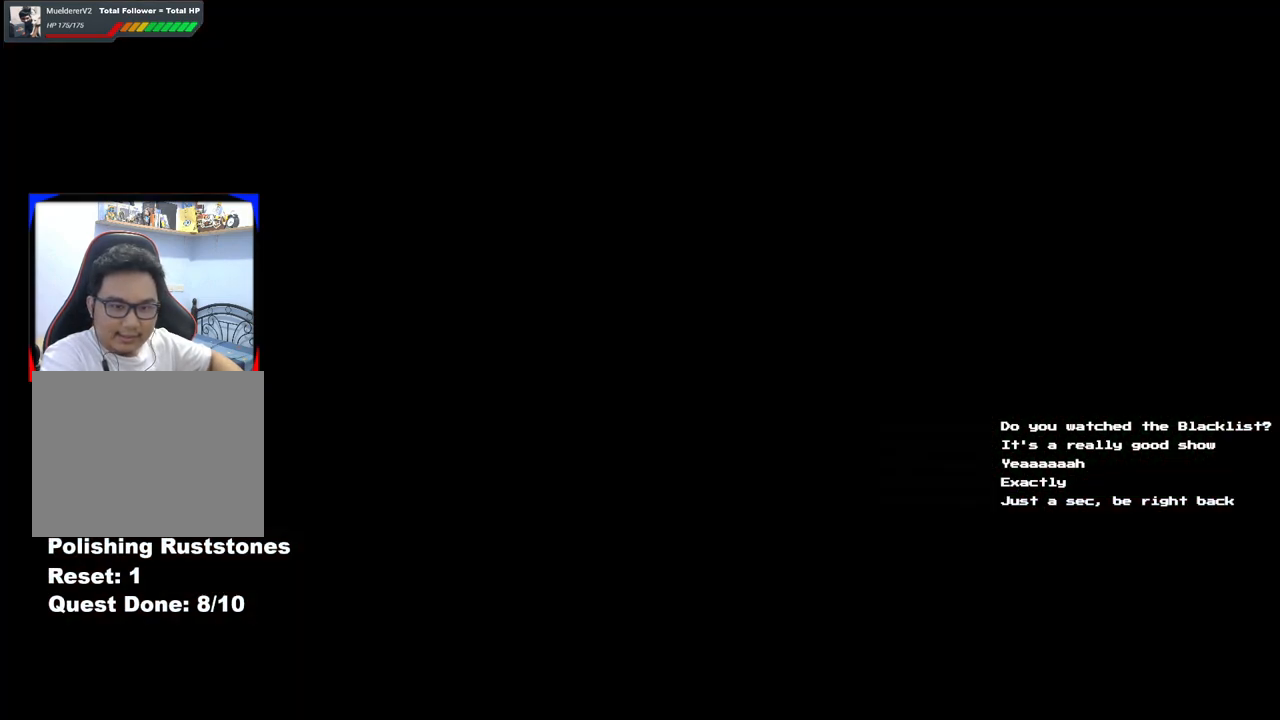
{"buttons": ["A"], "left_stick": "center", "right_stick": "center", "events": [[100, "A", "down"], [183, "A", "up"], [500, "A", "down"]]}
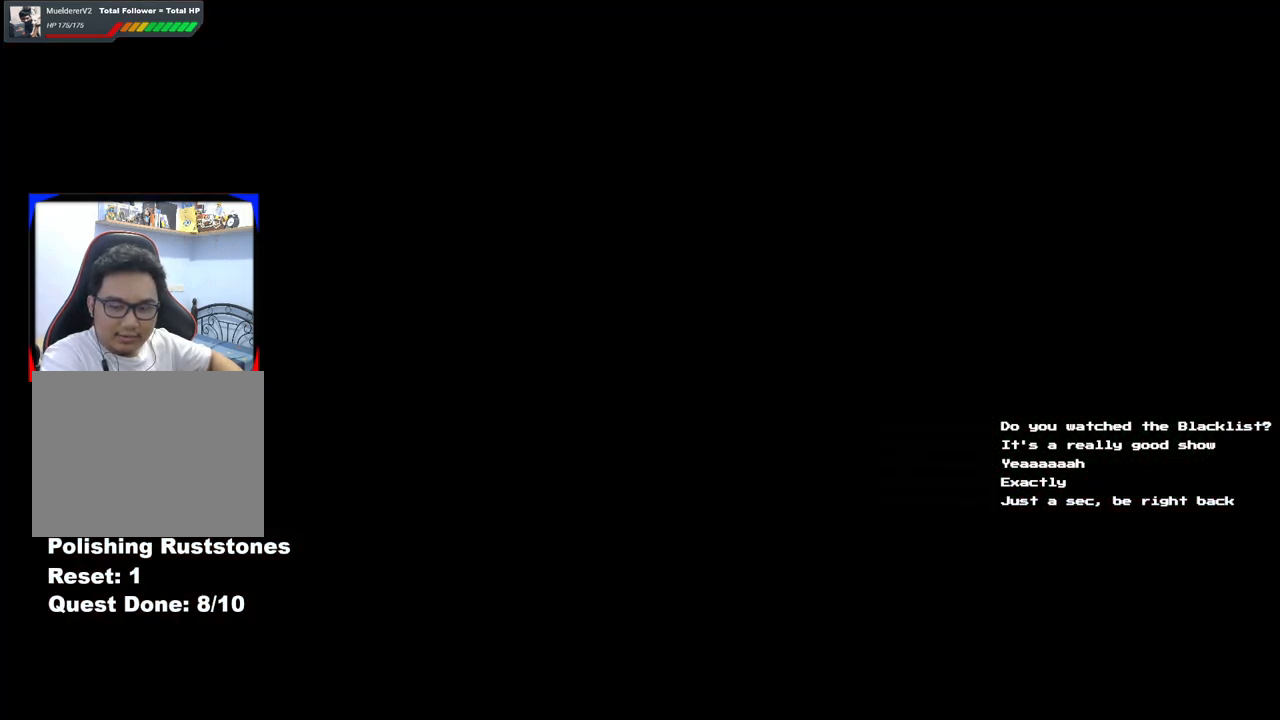
{"buttons": [], "left_stick": "center", "right_stick": "center", "events": [[133, "A", "up"]]}
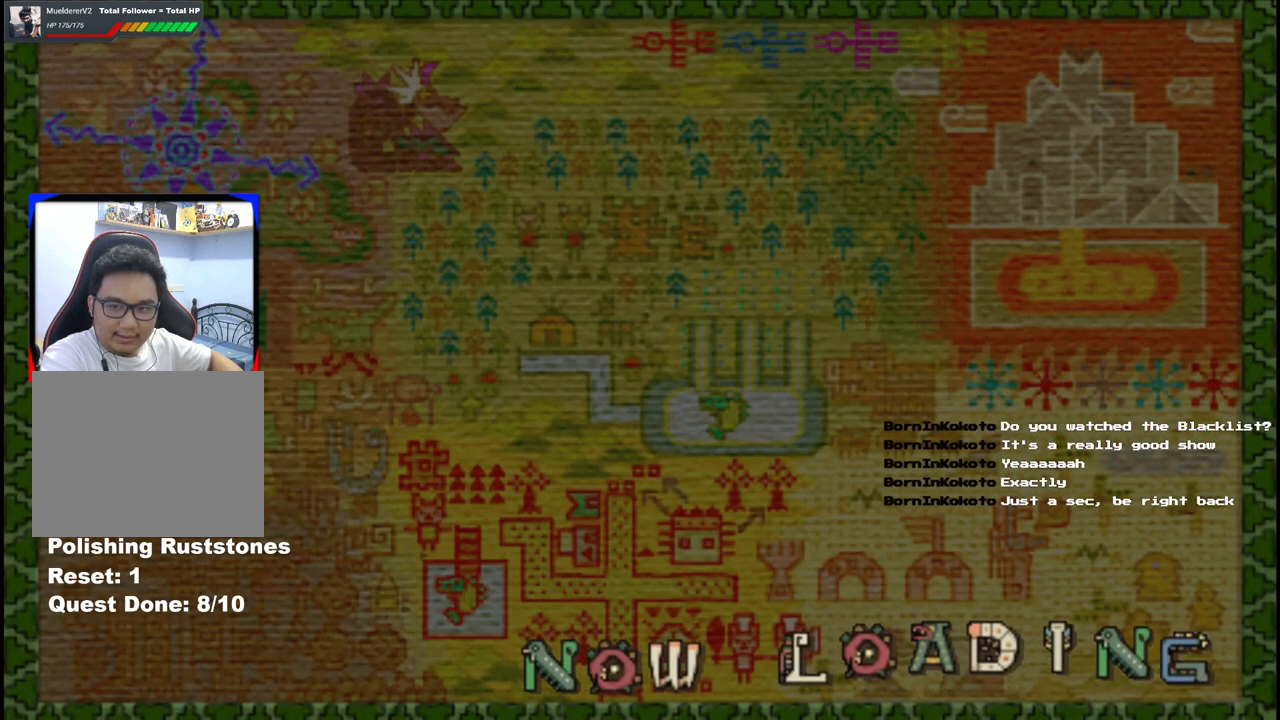
{"buttons": [], "left_stick": "center", "right_stick": "center", "events": [[17, "A", "down"], [150, "A", "up"]]}
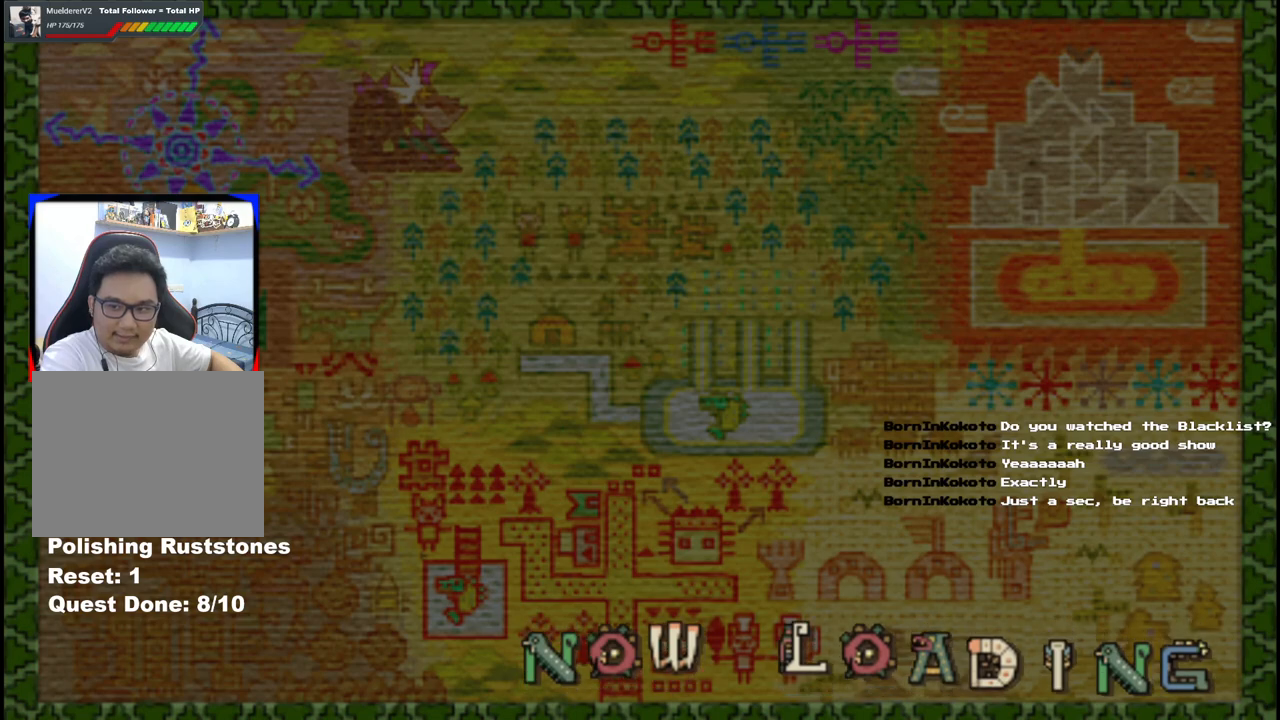
{"buttons": [], "left_stick": "center", "right_stick": "center", "events": [[133, "A", "down"], [350, "A", "up"]]}
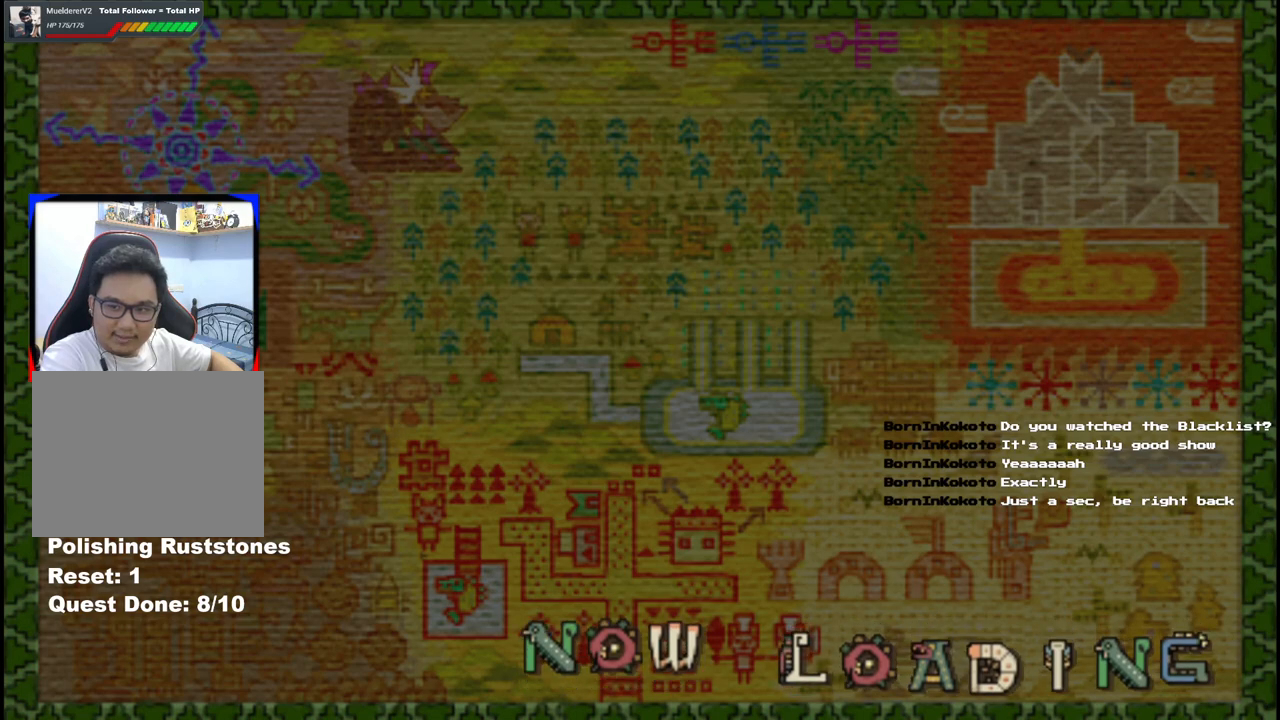
{"buttons": [], "left_stick": "center", "right_stick": "center", "events": [[50, "A", "down"], [217, "A", "up"], [367, "A", "down"], [483, "A", "up"]]}
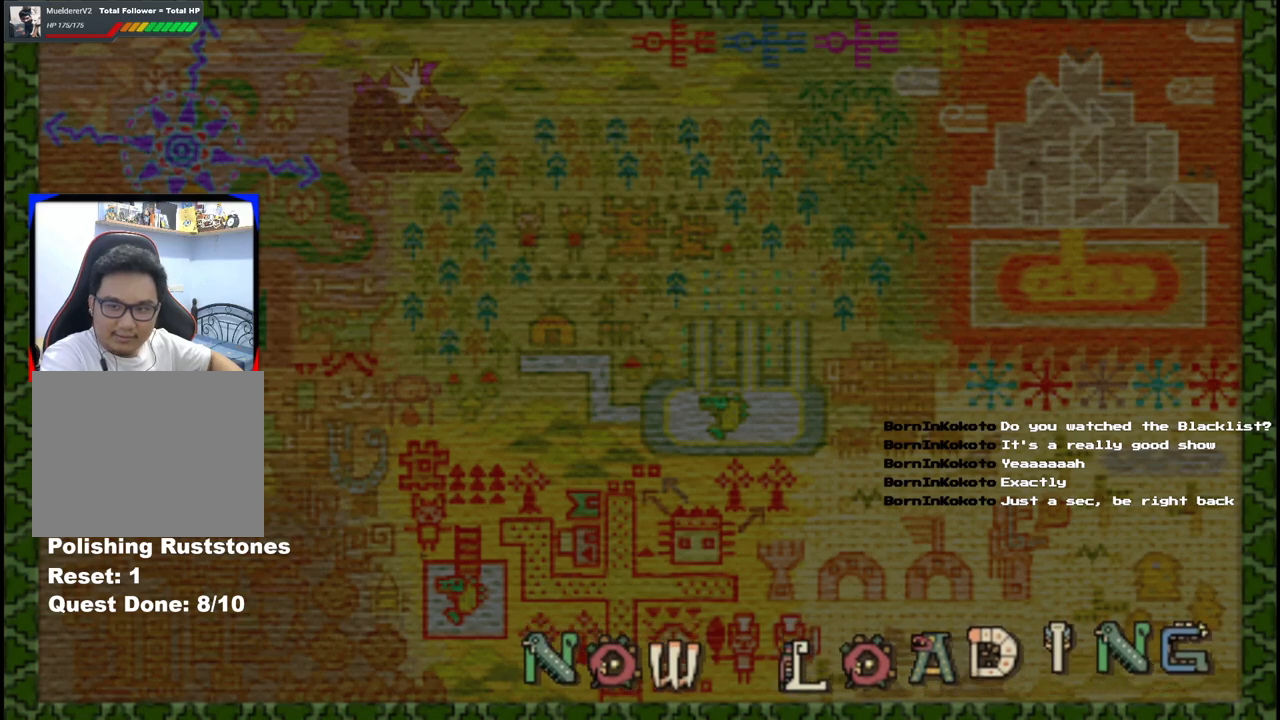
{"buttons": [], "left_stick": "center", "right_stick": "center", "events": [[150, "A", "down"], [267, "A", "up"]]}
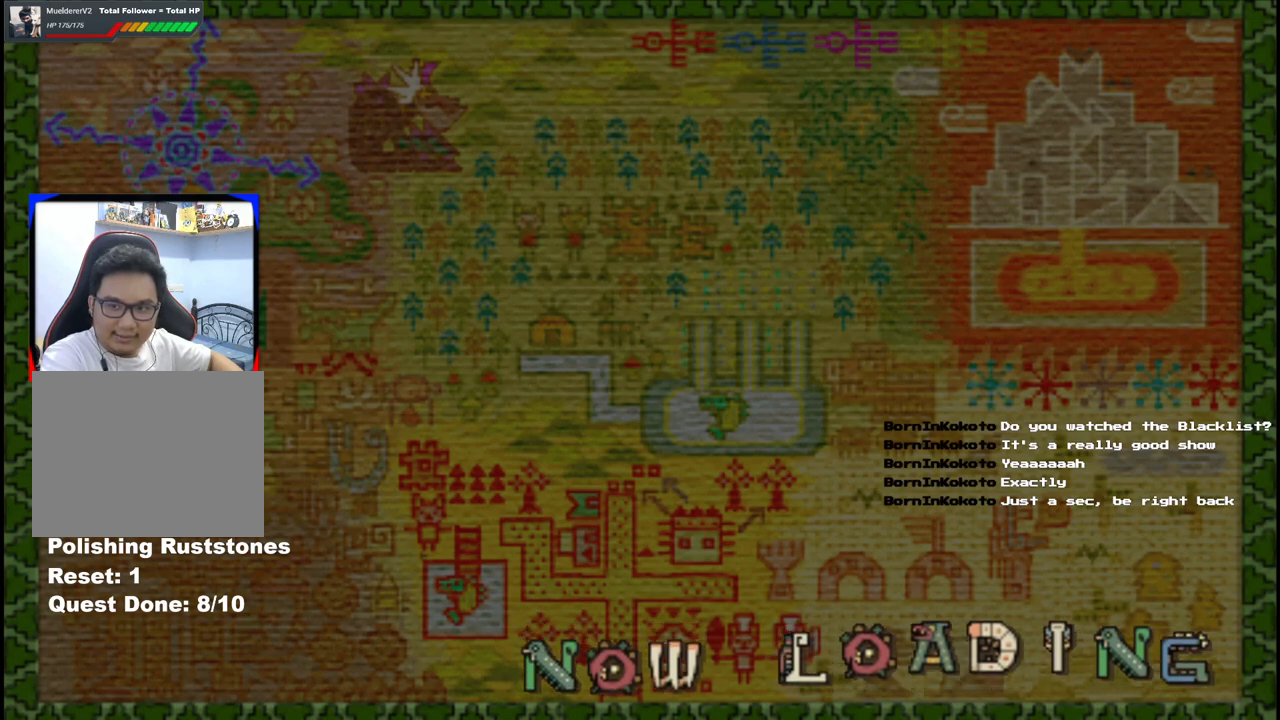
{"buttons": ["A"], "left_stick": "center", "right_stick": "center", "events": [[483, "A", "down"]]}
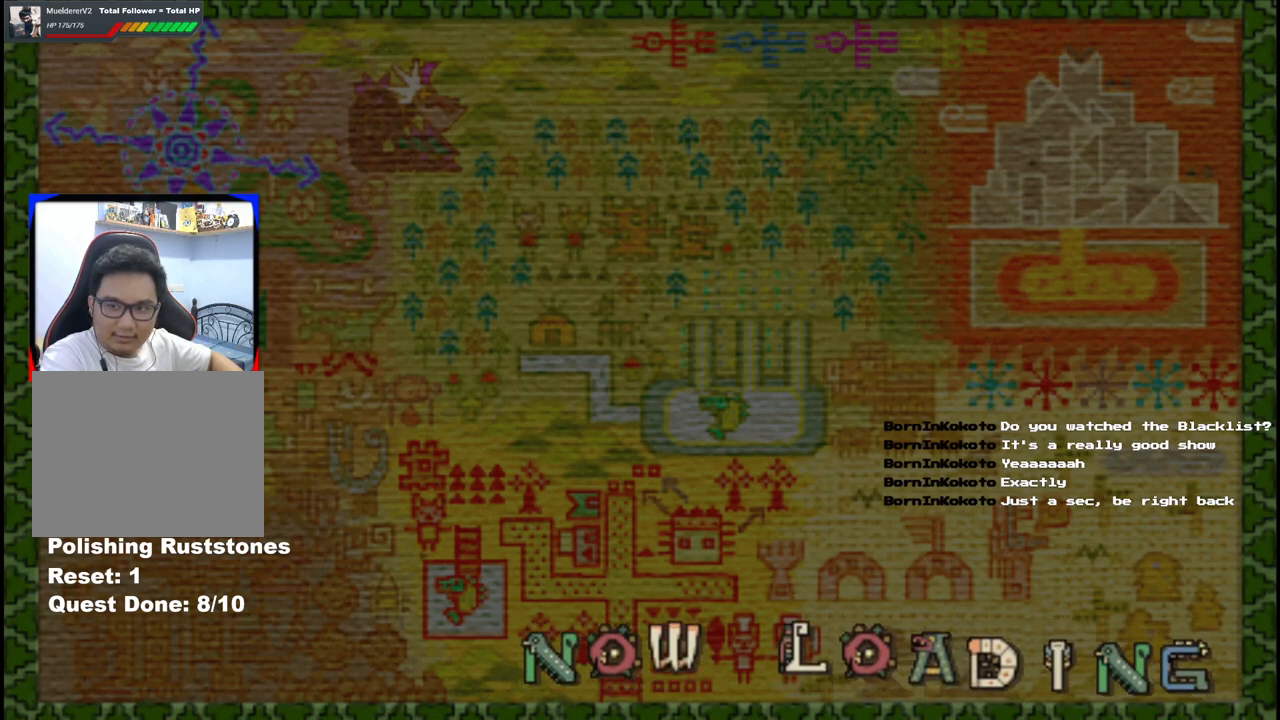
{"buttons": [], "left_stick": "center", "right_stick": "center", "events": [[67, "A", "up"], [233, "A", "down"], [333, "A", "up"]]}
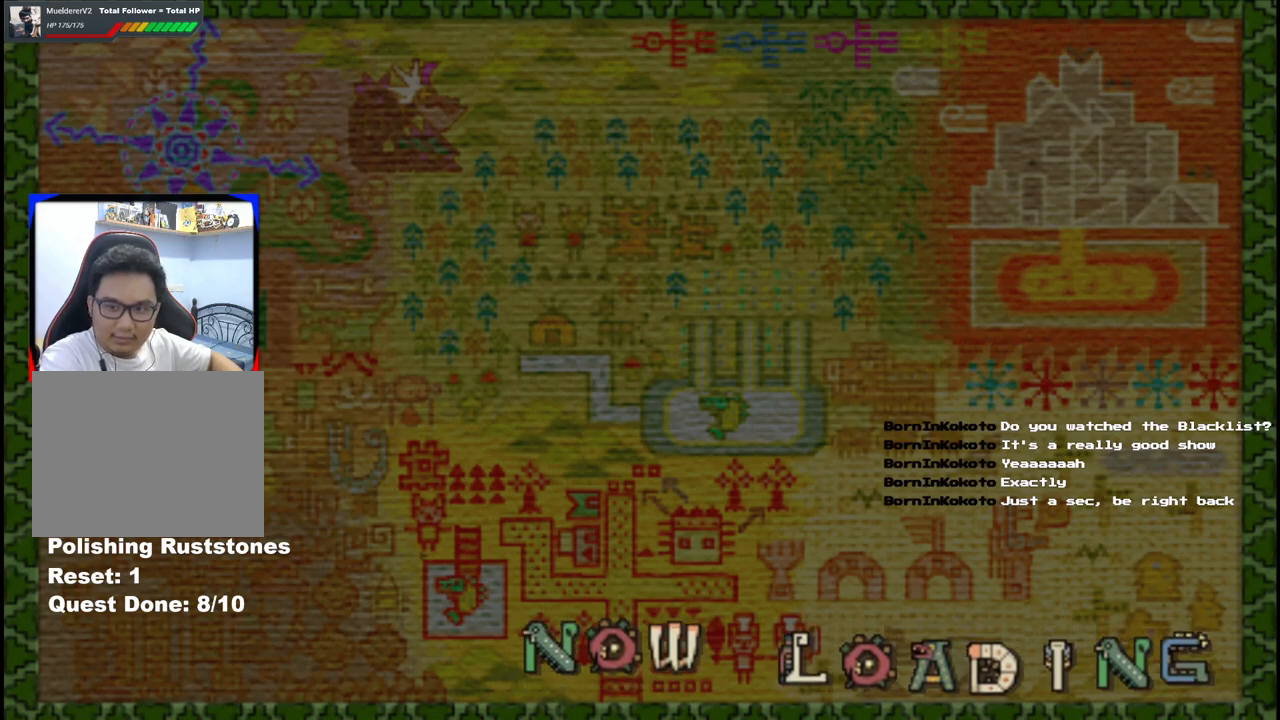
{"buttons": [], "left_stick": "center", "right_stick": "center", "events": [[33, "A", "down"], [117, "A", "up"], [300, "A", "down"], [367, "A", "up"]]}